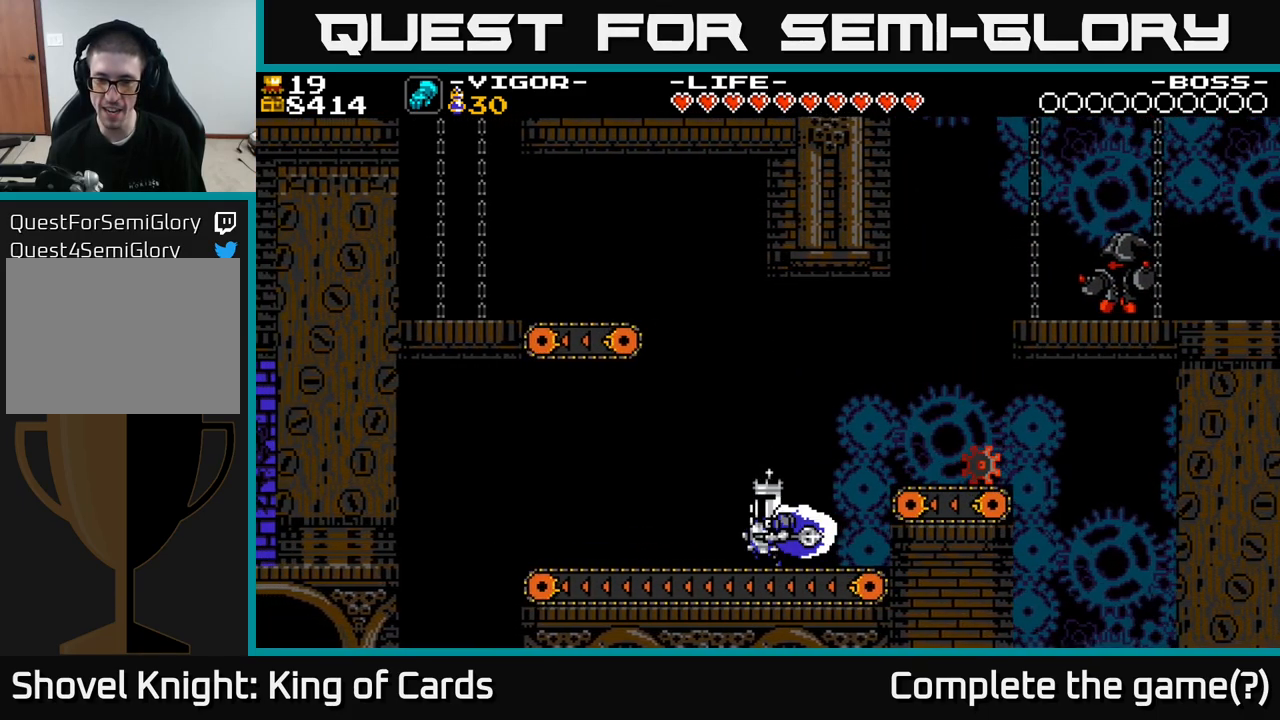
Gameplay with a controller (Xbox layout); each line is a JSON object with the inputs held at the frame after it. "events" lists button and stick changes between this image and that frame as [ms after this image, input, new state], when the widget could be followed in between. Not read: left_stick.
{"buttons": ["A", "X", "DPAD_RIGHT"], "right_stick": "center", "events": [[67, "DPAD_LEFT", "up"], [200, "A", "down"], [283, "DPAD_RIGHT", "down"], [467, "X", "down"]]}
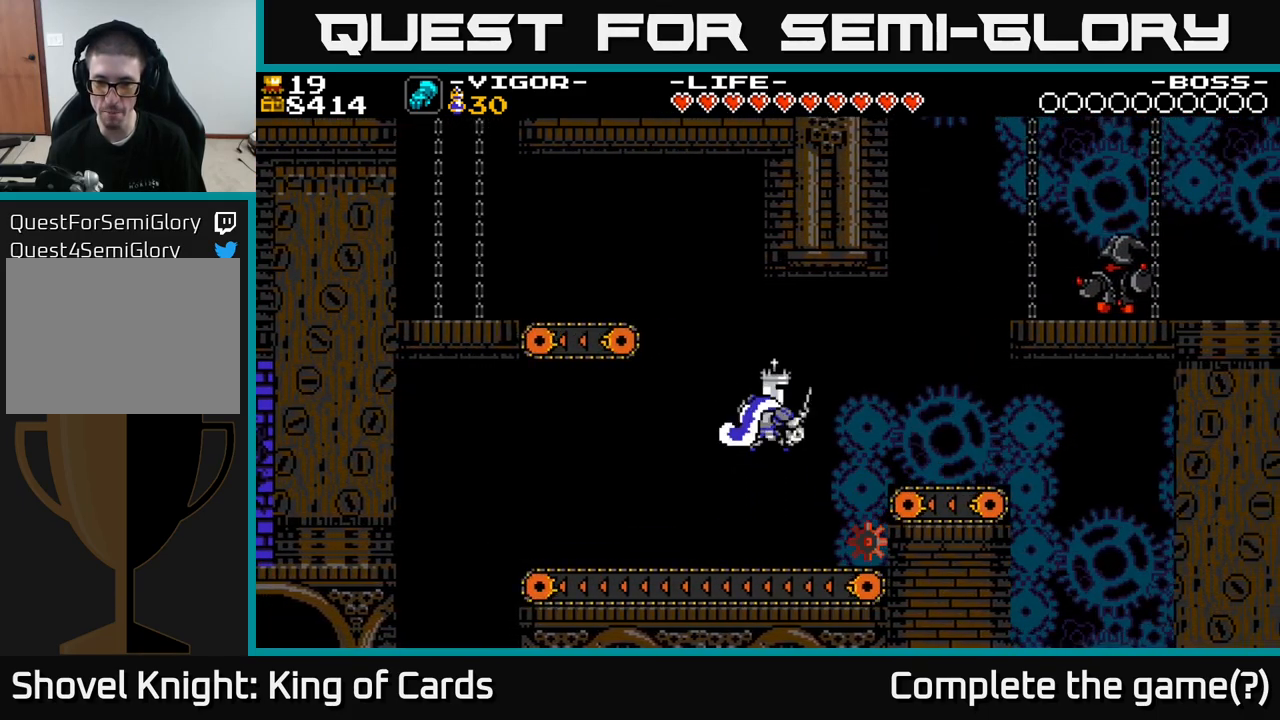
{"buttons": [], "right_stick": "center", "events": [[100, "A", "up"], [100, "X", "up"], [367, "DPAD_RIGHT", "up"]]}
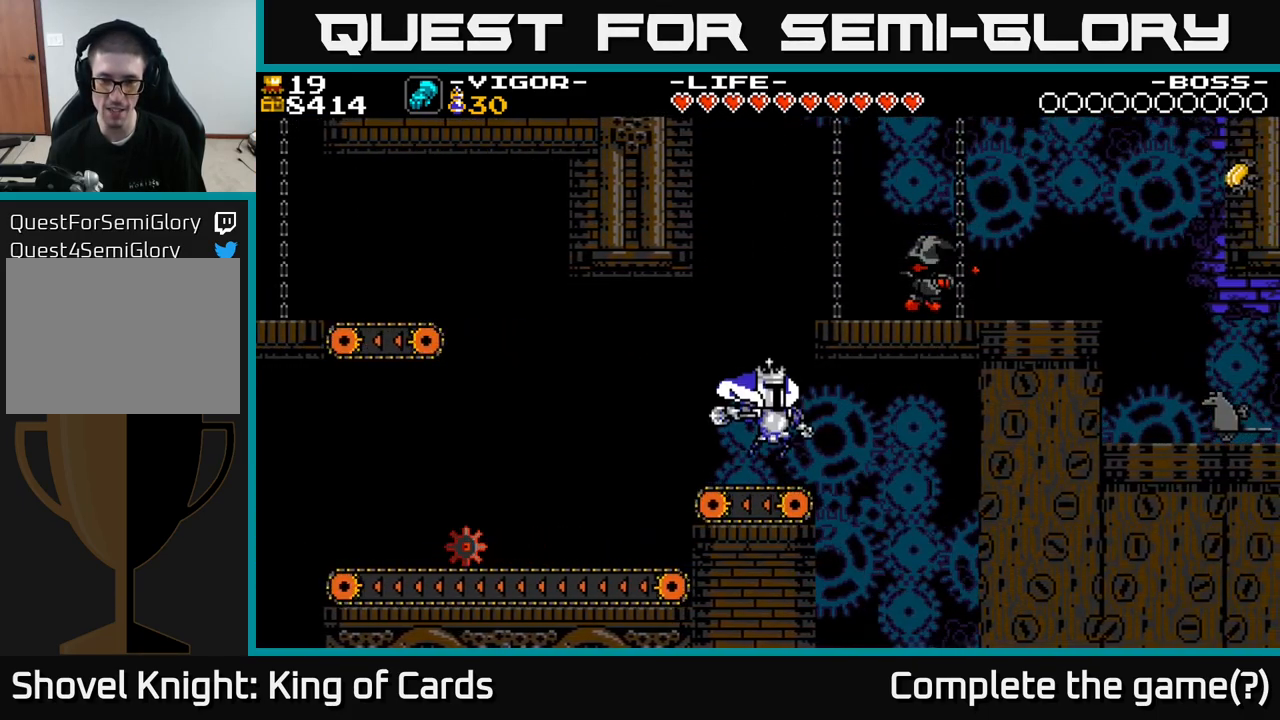
{"buttons": ["A", "DPAD_RIGHT"], "right_stick": "center", "events": [[283, "A", "down"], [500, "DPAD_RIGHT", "down"]]}
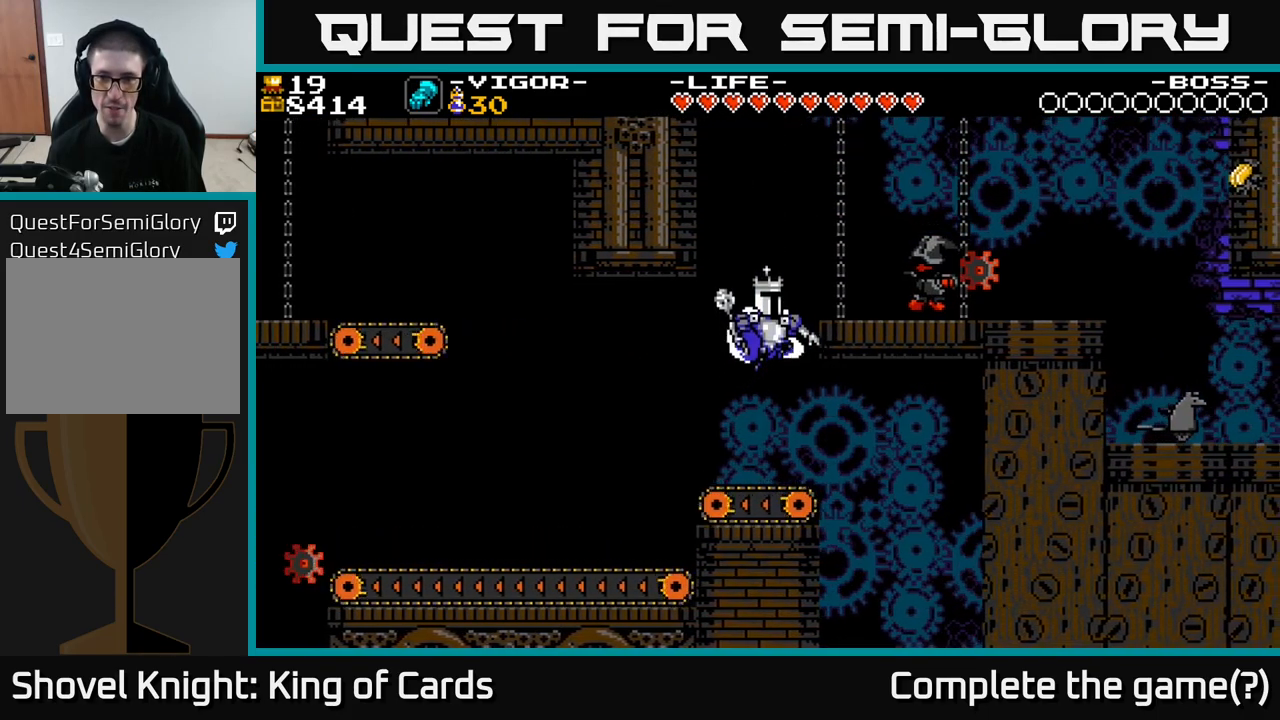
{"buttons": ["A", "X", "DPAD_RIGHT"], "right_stick": "center", "events": [[100, "X", "down"]]}
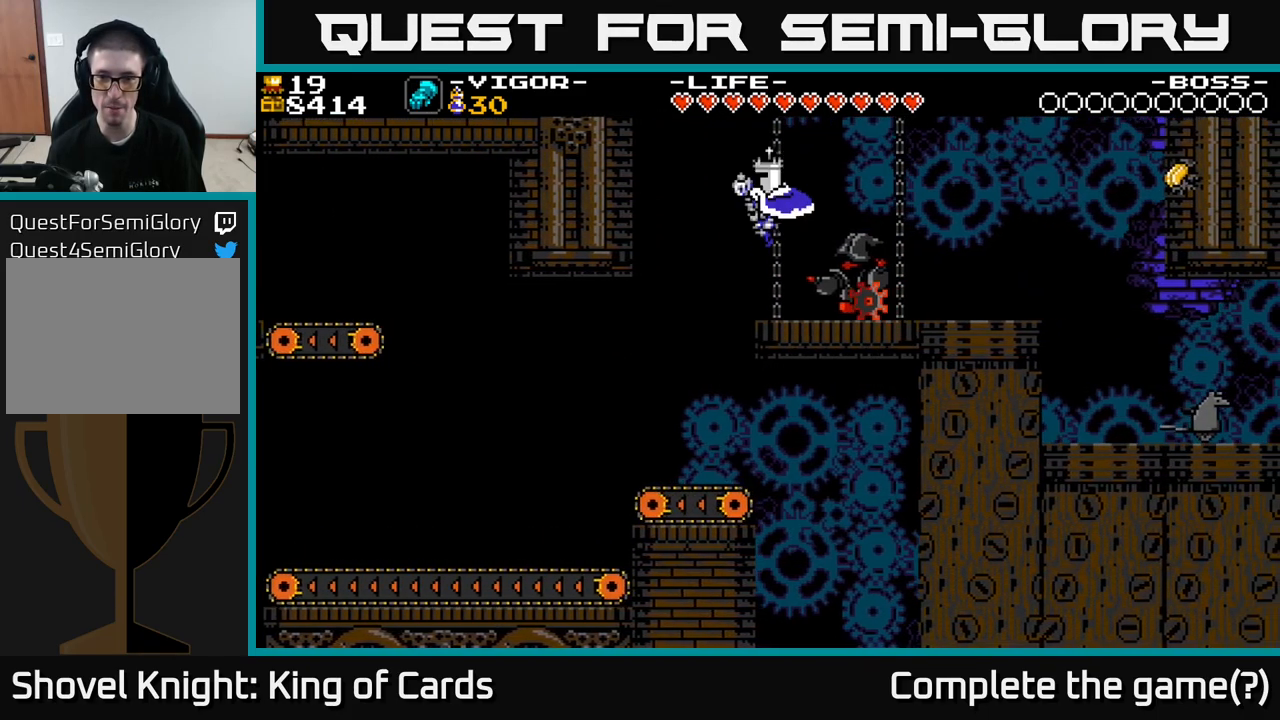
{"buttons": [], "right_stick": "center", "events": [[133, "A", "up"], [133, "X", "up"], [350, "DPAD_RIGHT", "up"]]}
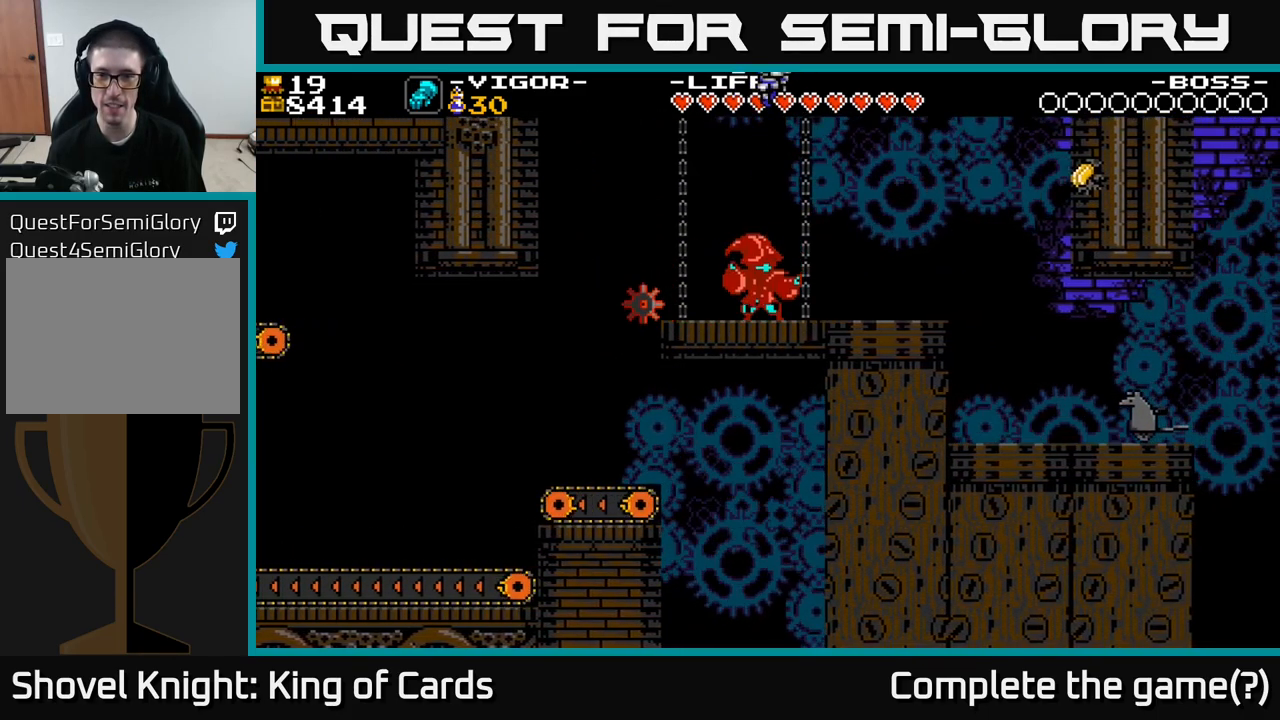
{"buttons": [], "right_stick": "center", "events": []}
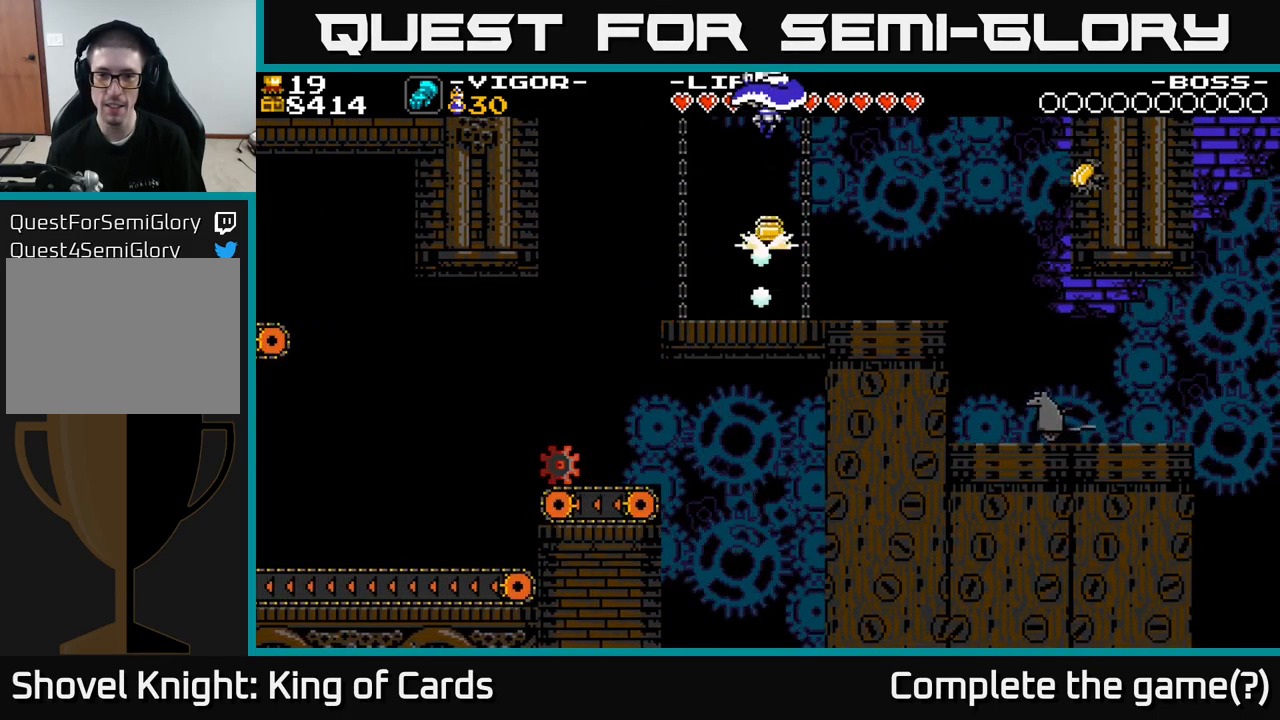
{"buttons": ["DPAD_RIGHT"], "right_stick": "center", "events": [[334, "DPAD_RIGHT", "down"]]}
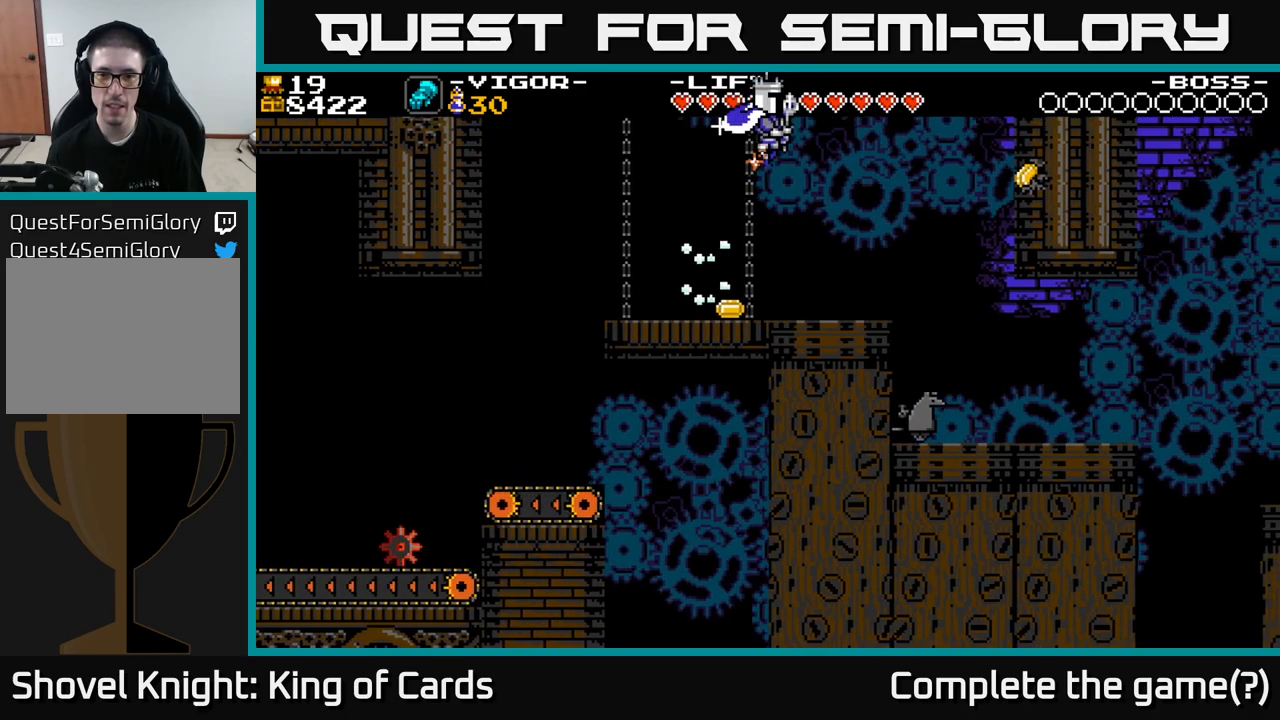
{"buttons": [], "right_stick": "center", "events": [[250, "DPAD_RIGHT", "up"]]}
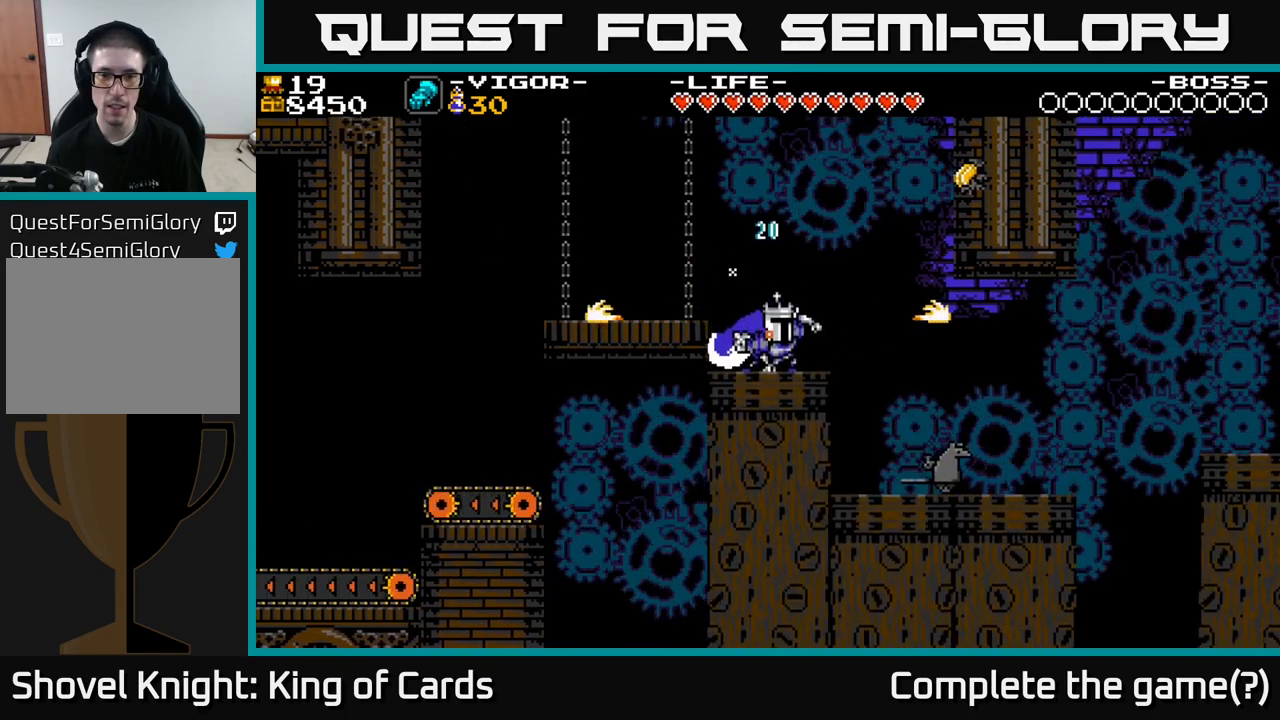
{"buttons": ["DPAD_LEFT"], "right_stick": "center", "events": [[50, "DPAD_LEFT", "down"], [67, "A", "down"], [217, "A", "up"]]}
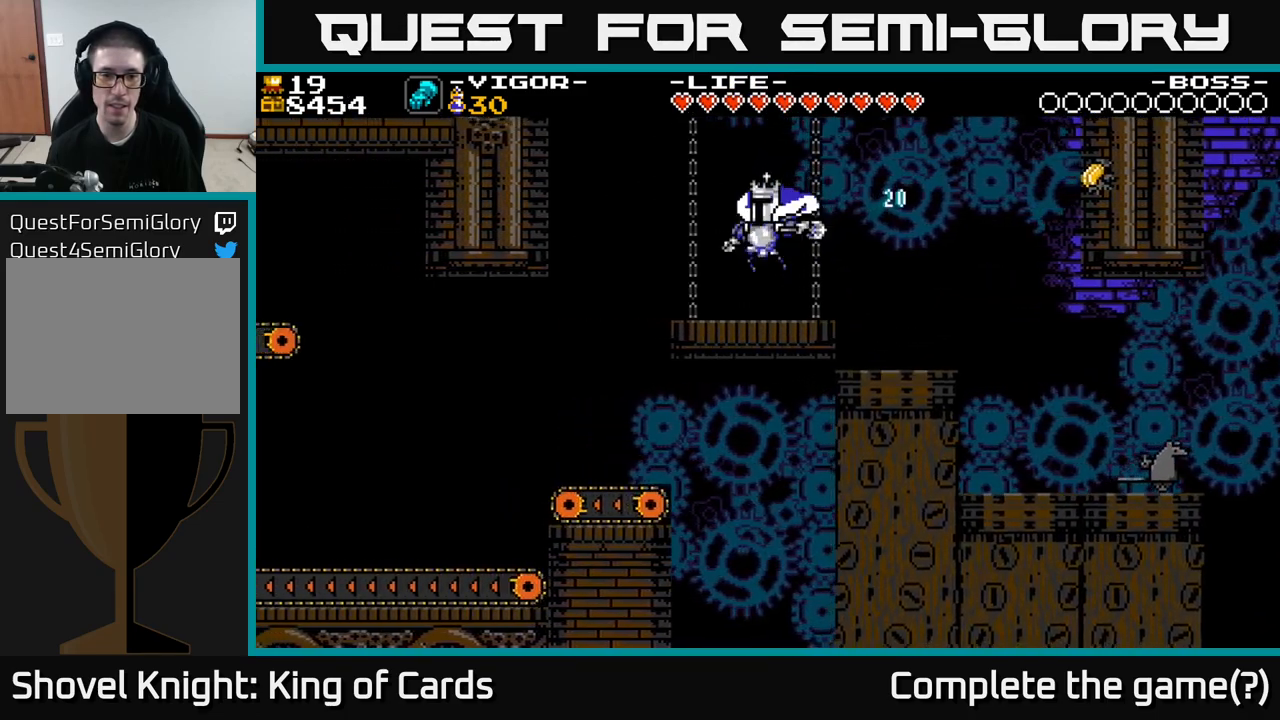
{"buttons": ["DPAD_LEFT"], "right_stick": "center", "events": [[267, "A", "down"], [484, "A", "up"]]}
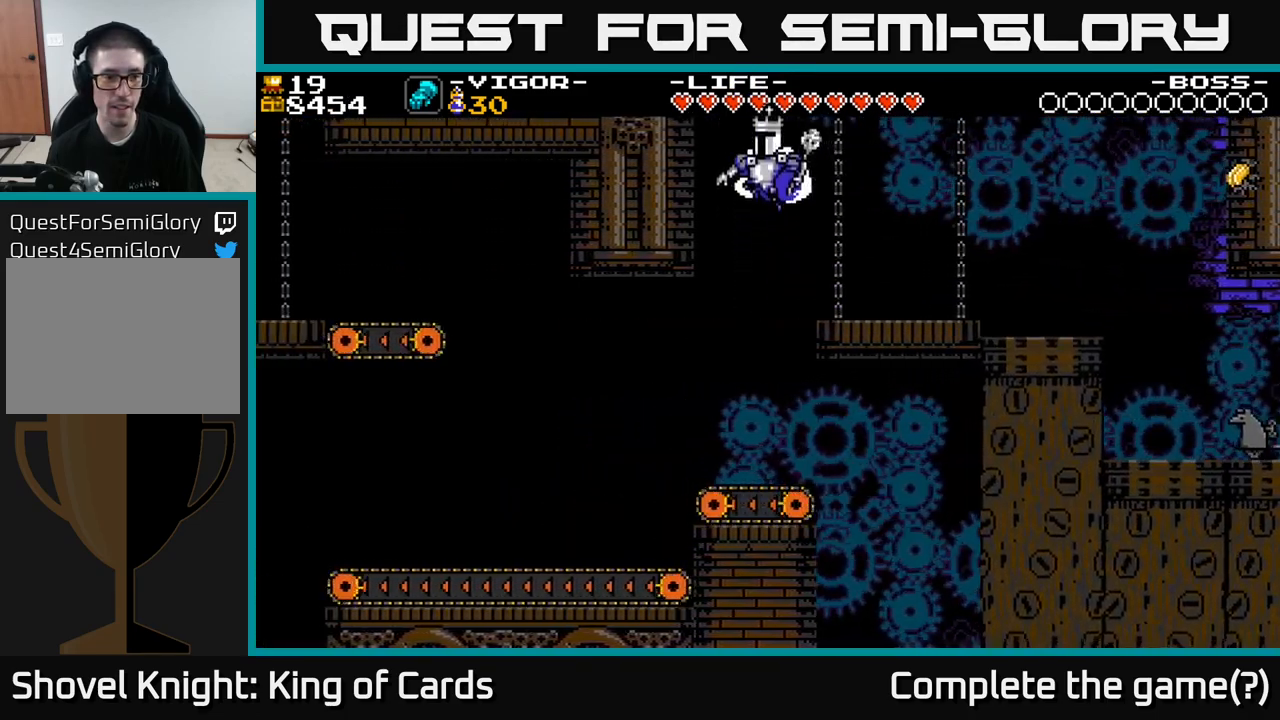
{"buttons": ["DPAD_LEFT"], "right_stick": "center", "events": [[100, "X", "down"], [234, "X", "up"]]}
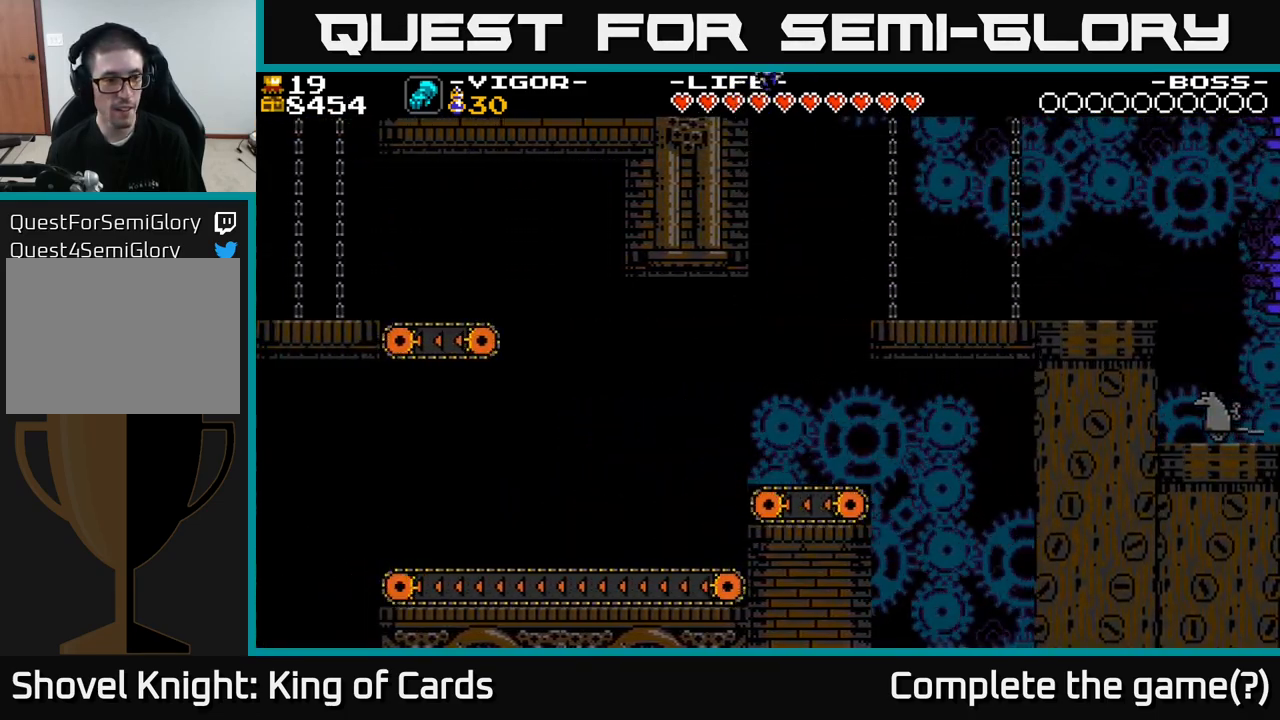
{"buttons": ["DPAD_RIGHT"], "right_stick": "center", "events": [[250, "DPAD_LEFT", "up"], [334, "DPAD_RIGHT", "down"]]}
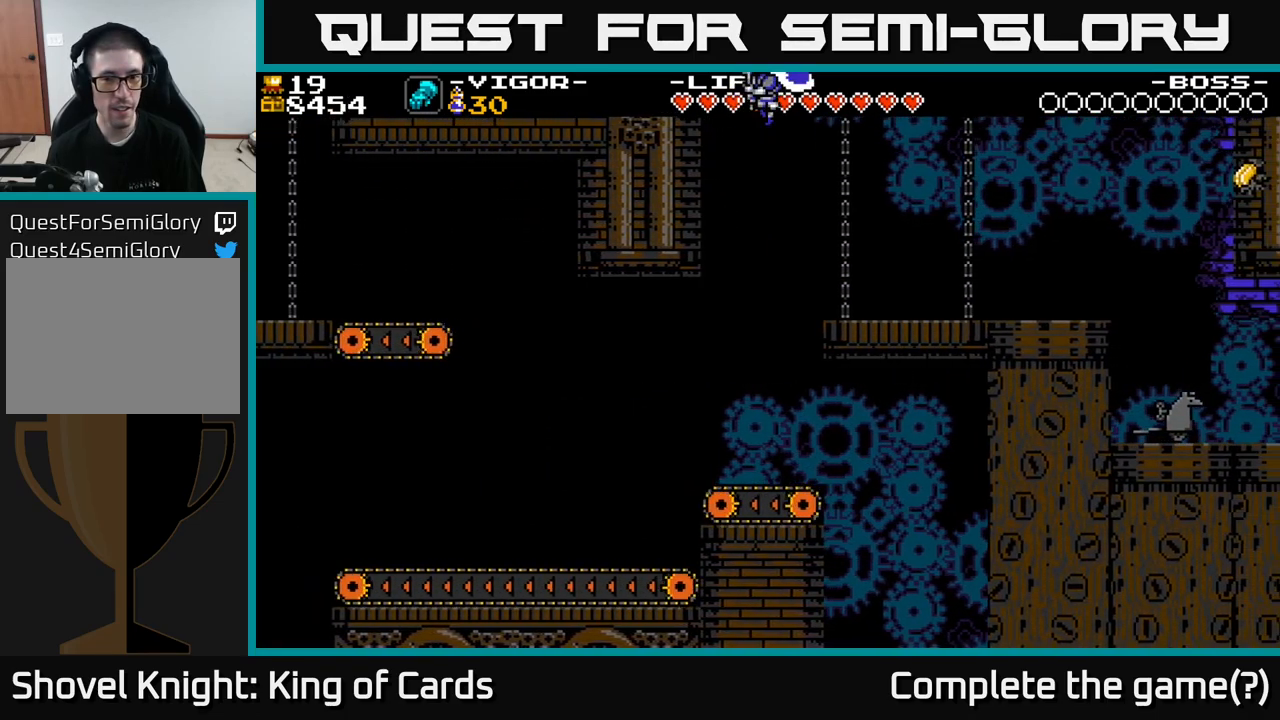
{"buttons": ["DPAD_RIGHT"], "right_stick": "center", "events": []}
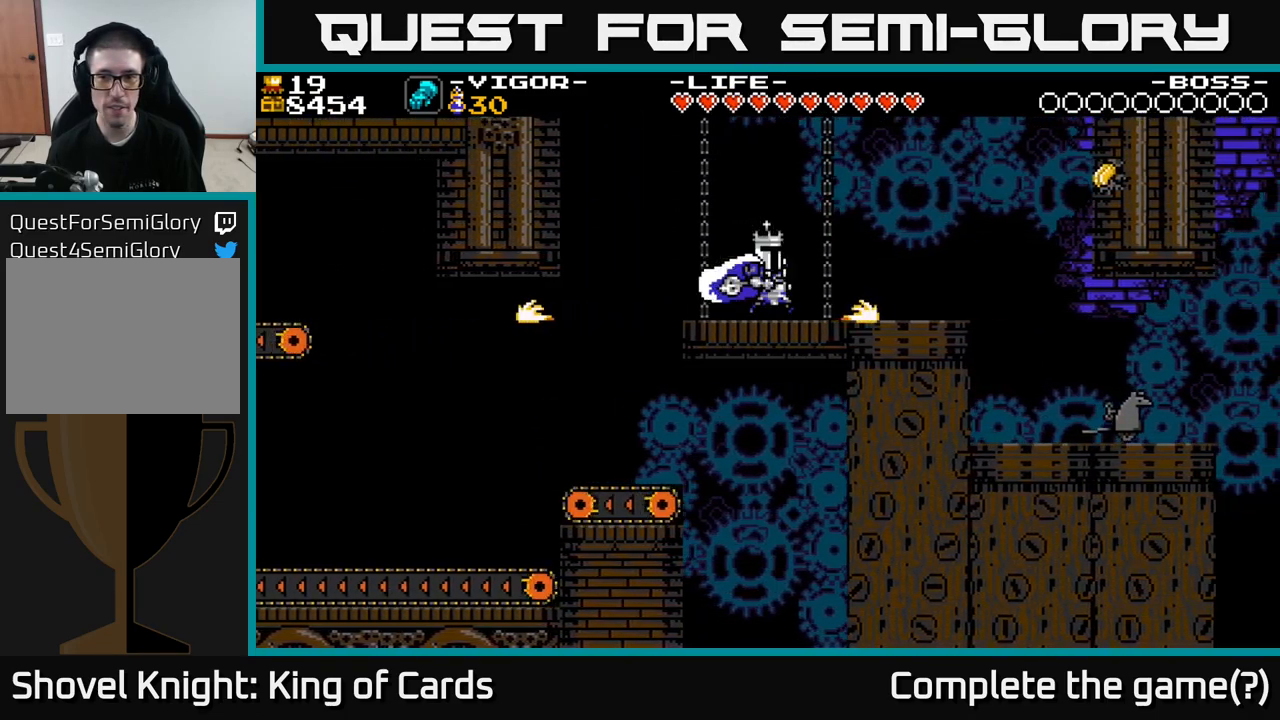
{"buttons": ["A", "DPAD_RIGHT"], "right_stick": "center", "events": [[434, "A", "down"]]}
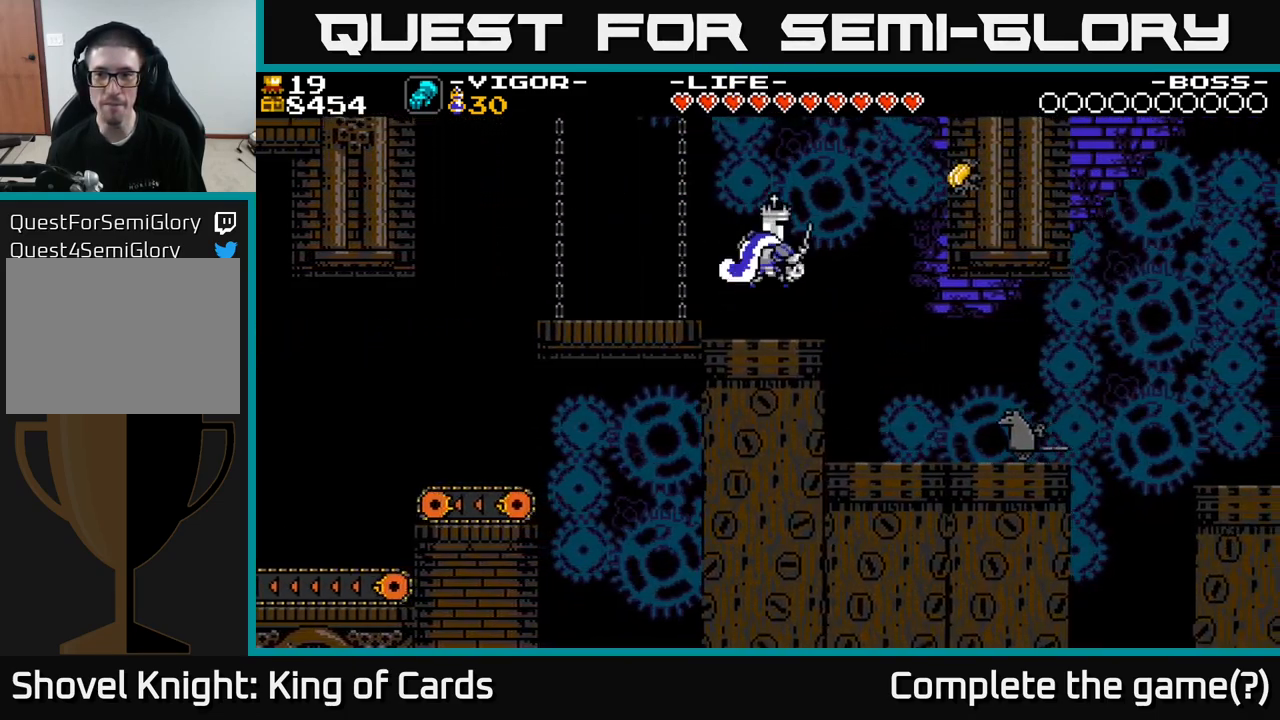
{"buttons": ["DPAD_RIGHT"], "right_stick": "center", "events": [[17, "X", "down"], [84, "A", "up"], [234, "X", "up"]]}
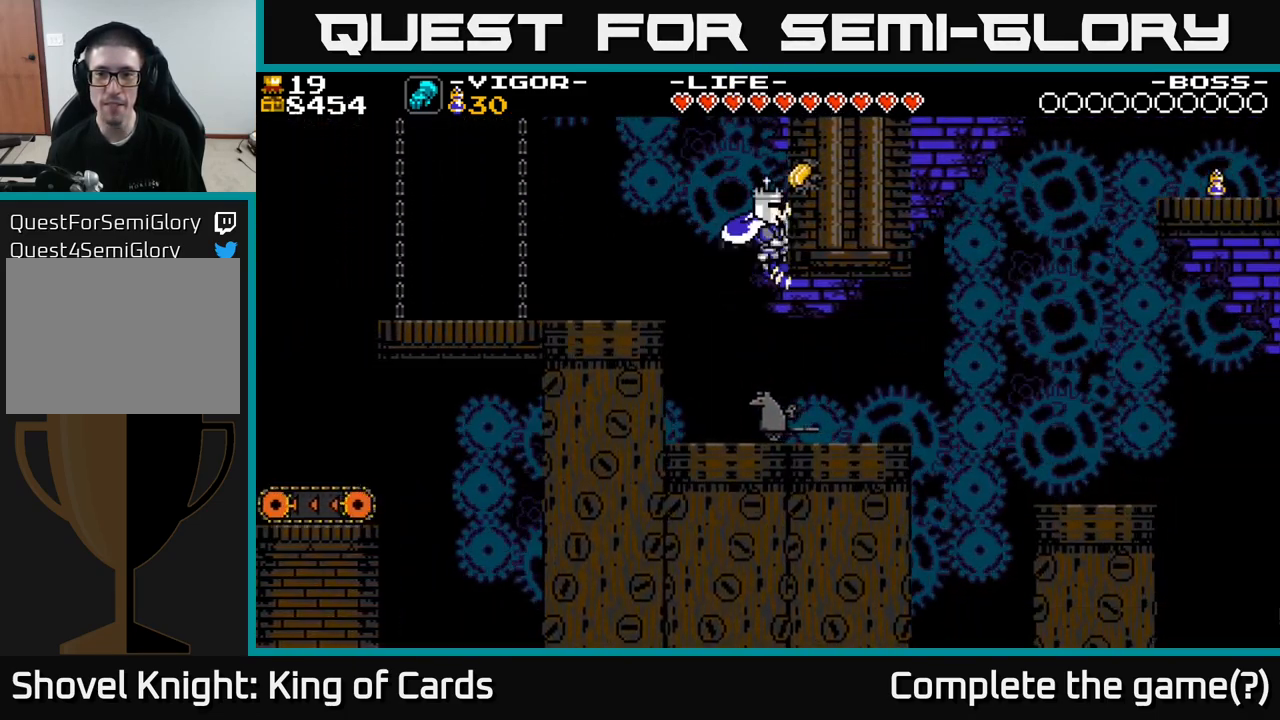
{"buttons": ["DPAD_LEFT"], "right_stick": "center", "events": [[300, "DPAD_RIGHT", "up"], [467, "DPAD_LEFT", "down"]]}
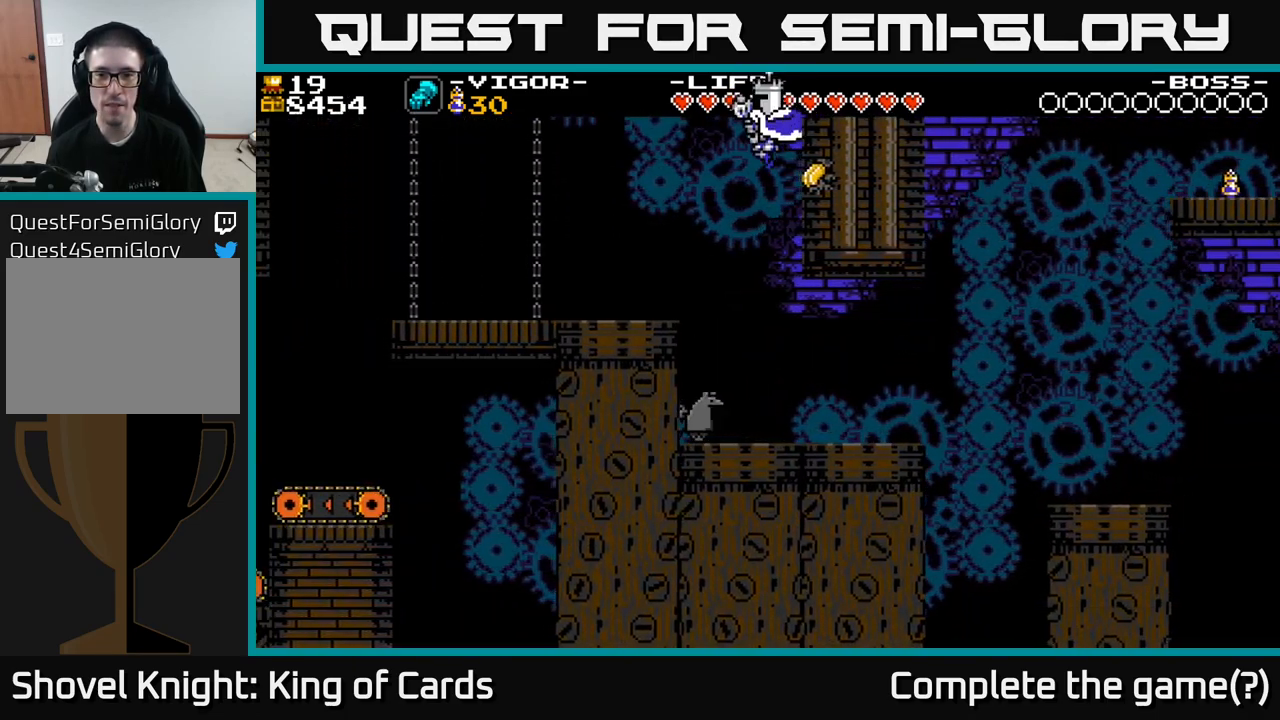
{"buttons": ["DPAD_LEFT"], "right_stick": "center", "events": []}
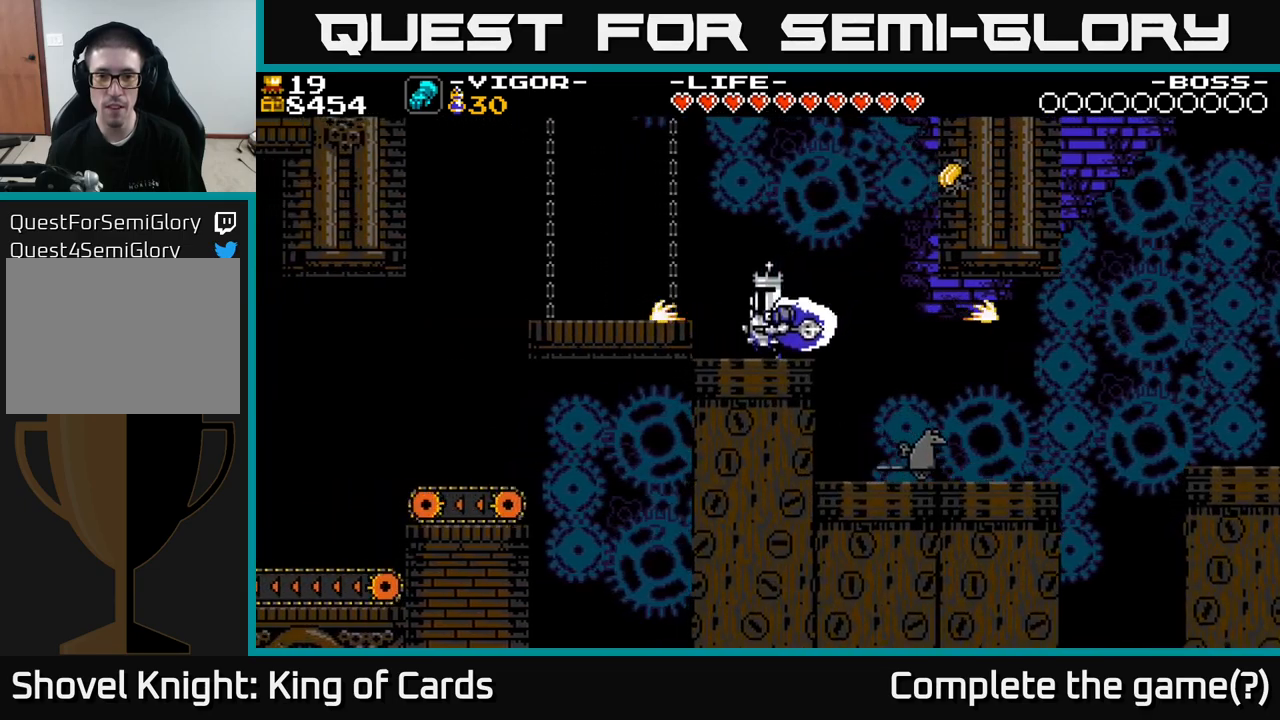
{"buttons": [], "right_stick": "center", "events": [[33, "DPAD_LEFT", "up"]]}
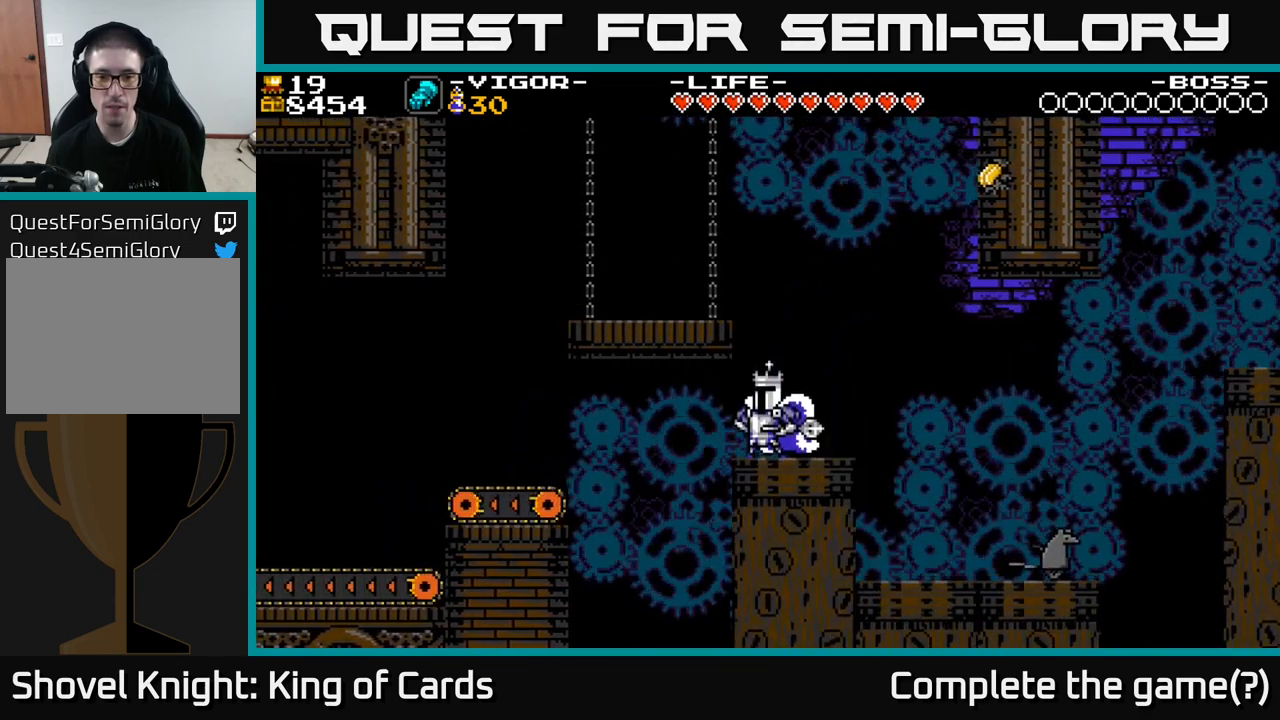
{"buttons": [], "right_stick": "center", "events": []}
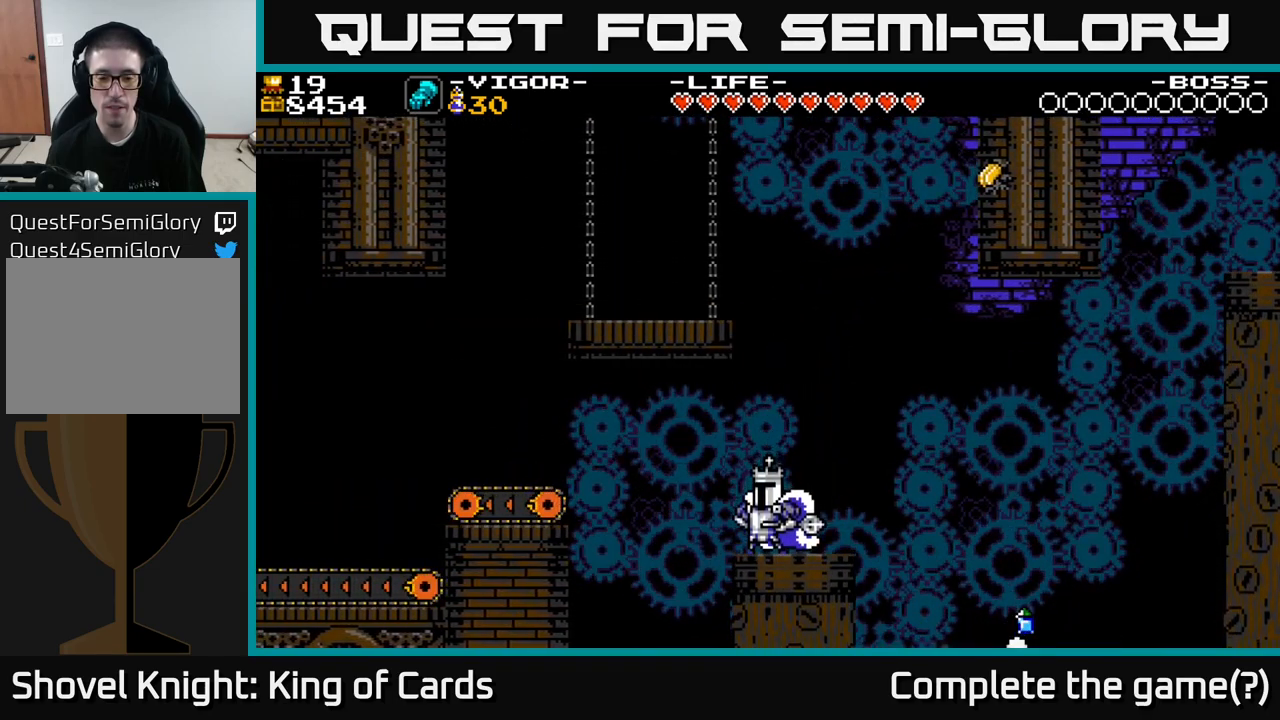
{"buttons": [], "right_stick": "center", "events": []}
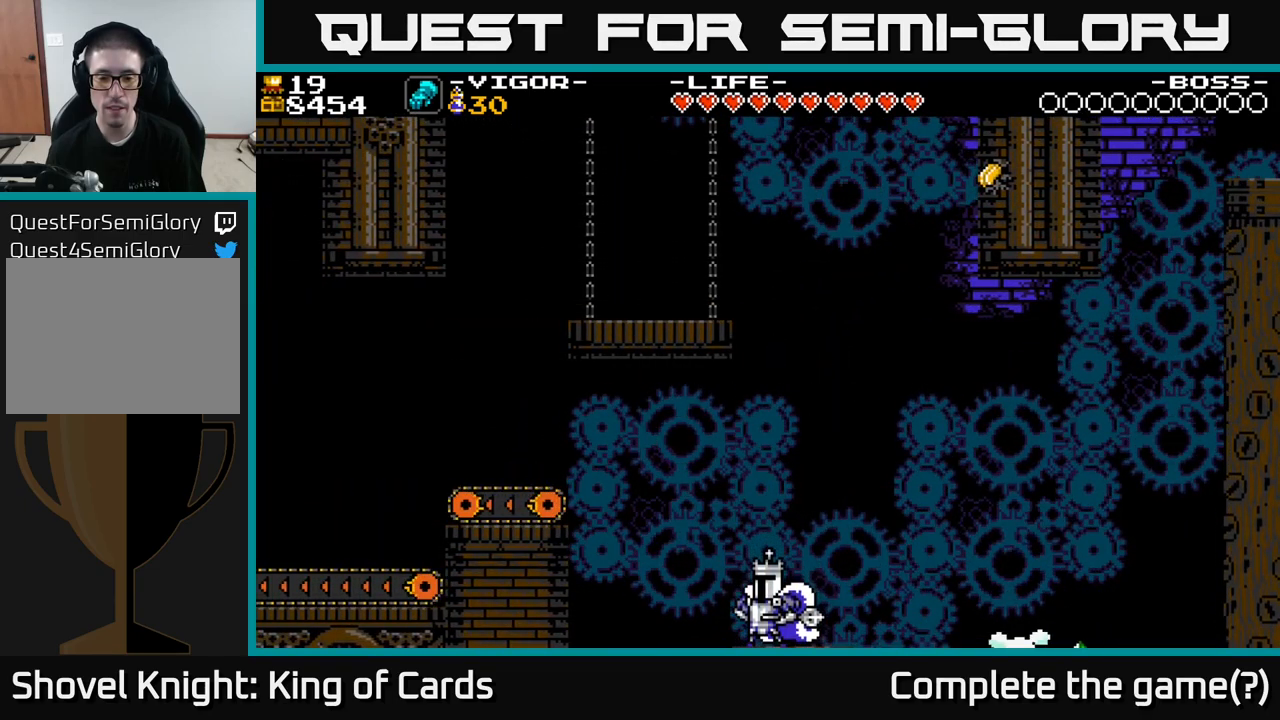
{"buttons": ["A", "X", "DPAD_LEFT"], "right_stick": "center", "events": [[83, "DPAD_LEFT", "down"], [133, "A", "down"], [500, "X", "down"]]}
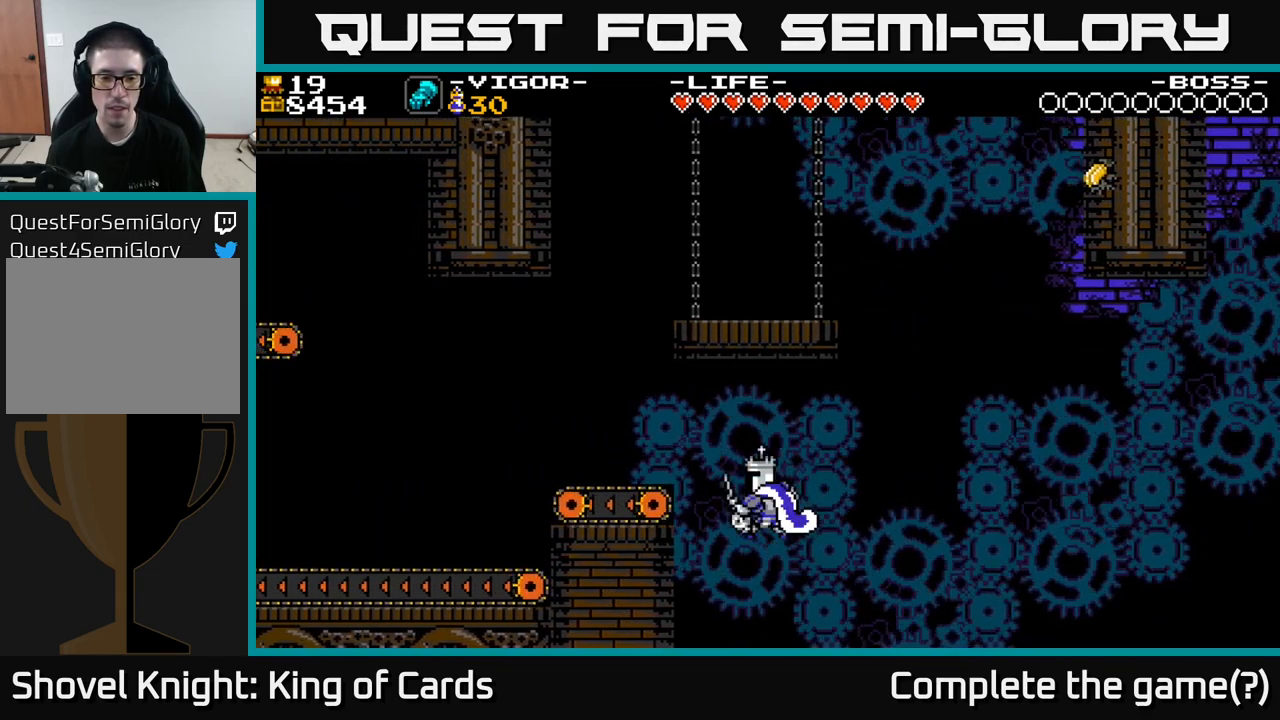
{"buttons": ["DPAD_LEFT"], "right_stick": "center", "events": [[350, "A", "up"], [367, "X", "up"]]}
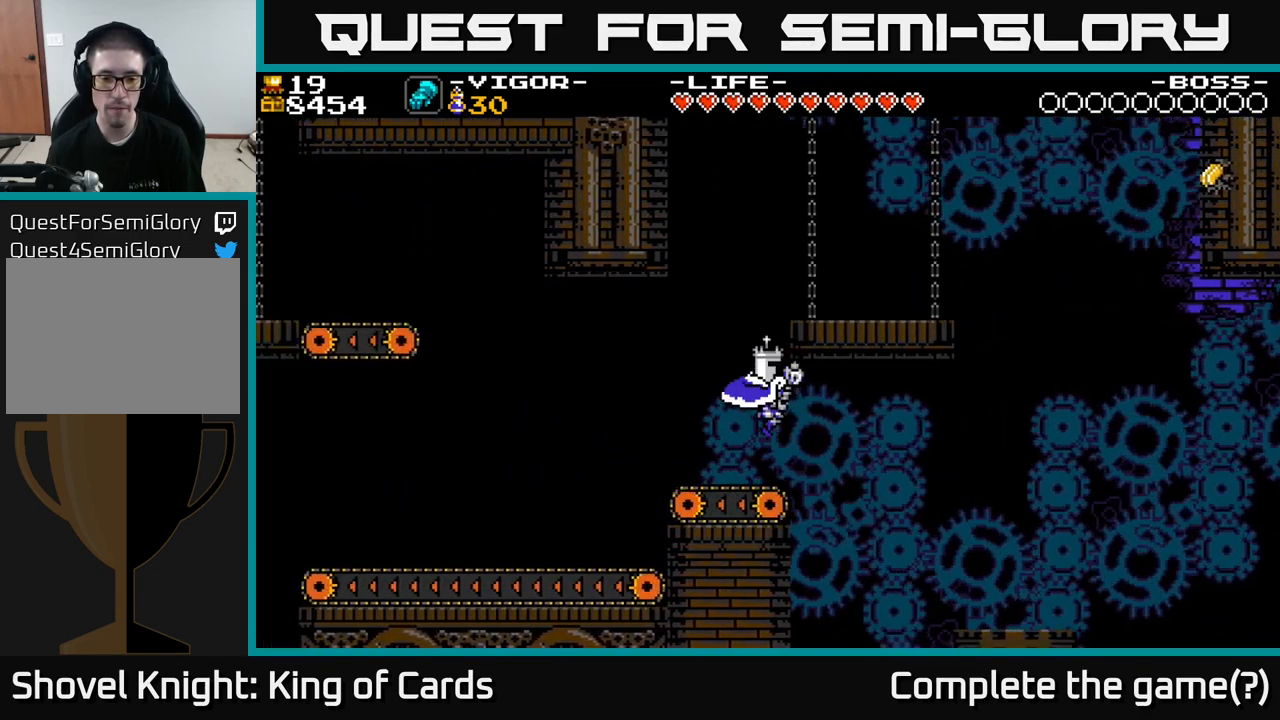
{"buttons": ["DPAD_LEFT"], "right_stick": "center", "events": []}
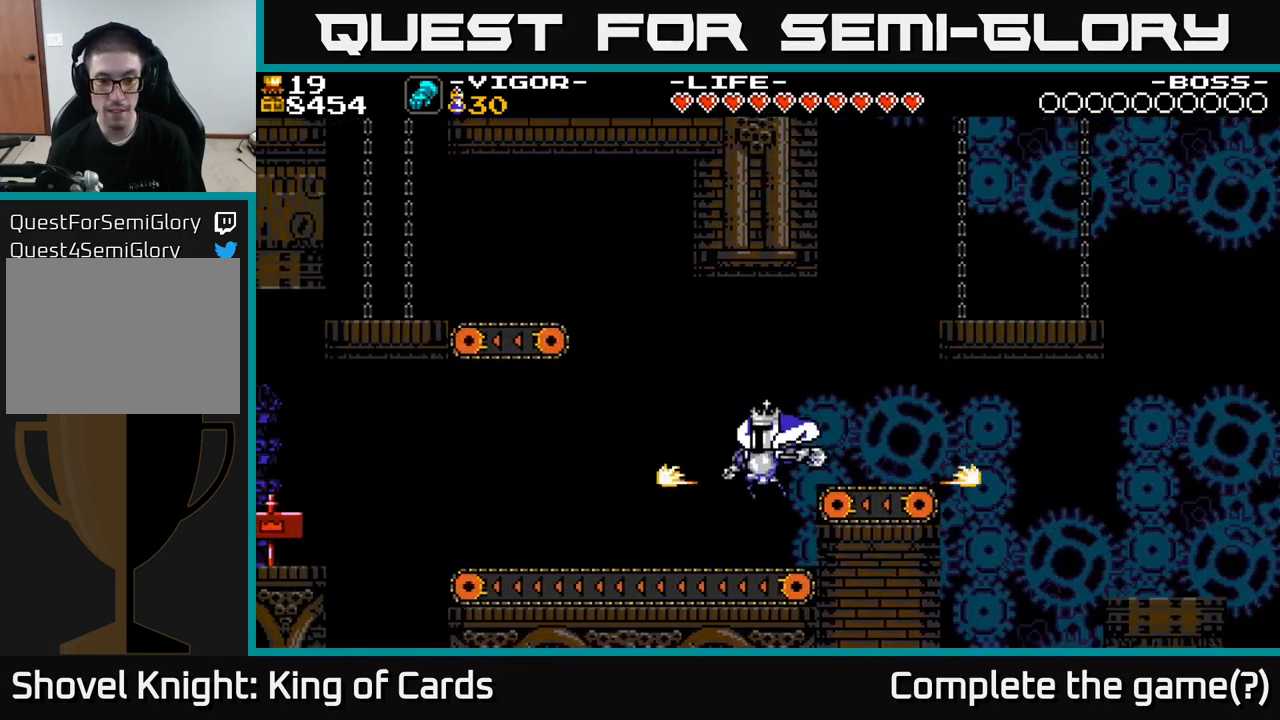
{"buttons": ["DPAD_LEFT"], "right_stick": "center", "events": []}
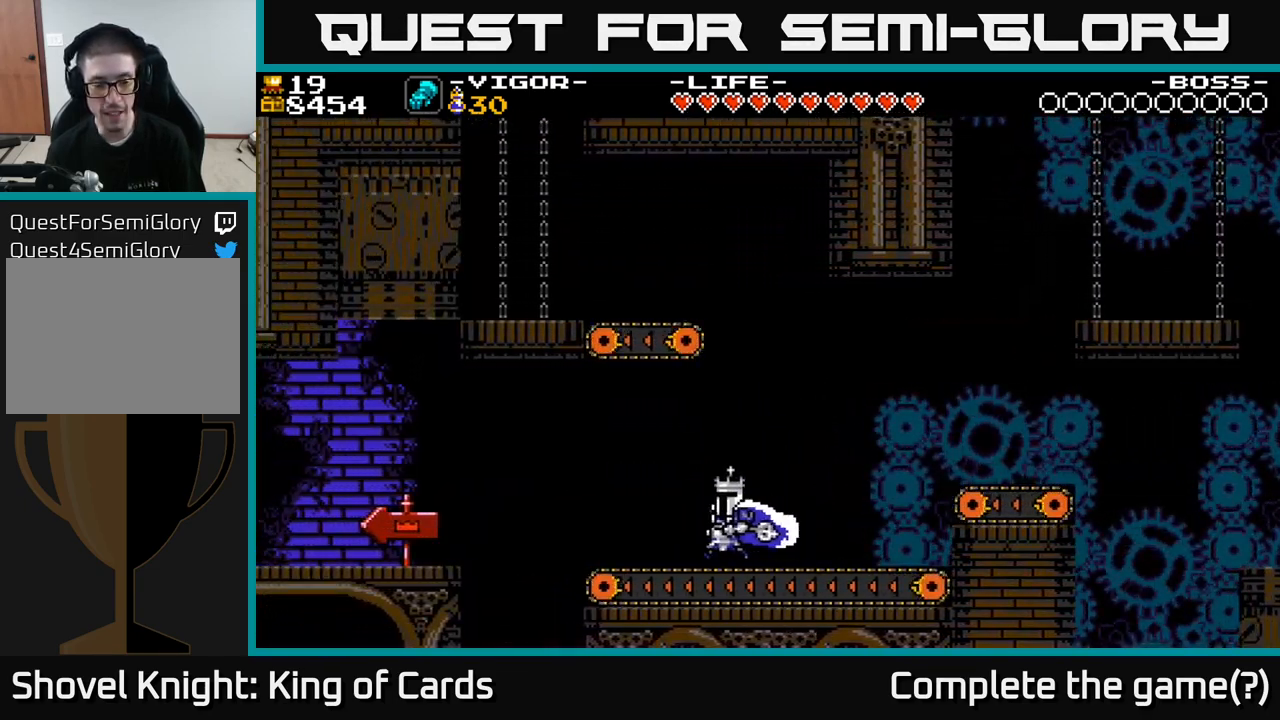
{"buttons": ["X", "DPAD_LEFT"], "right_stick": "center", "events": [[283, "A", "down"], [417, "A", "up"], [450, "X", "down"]]}
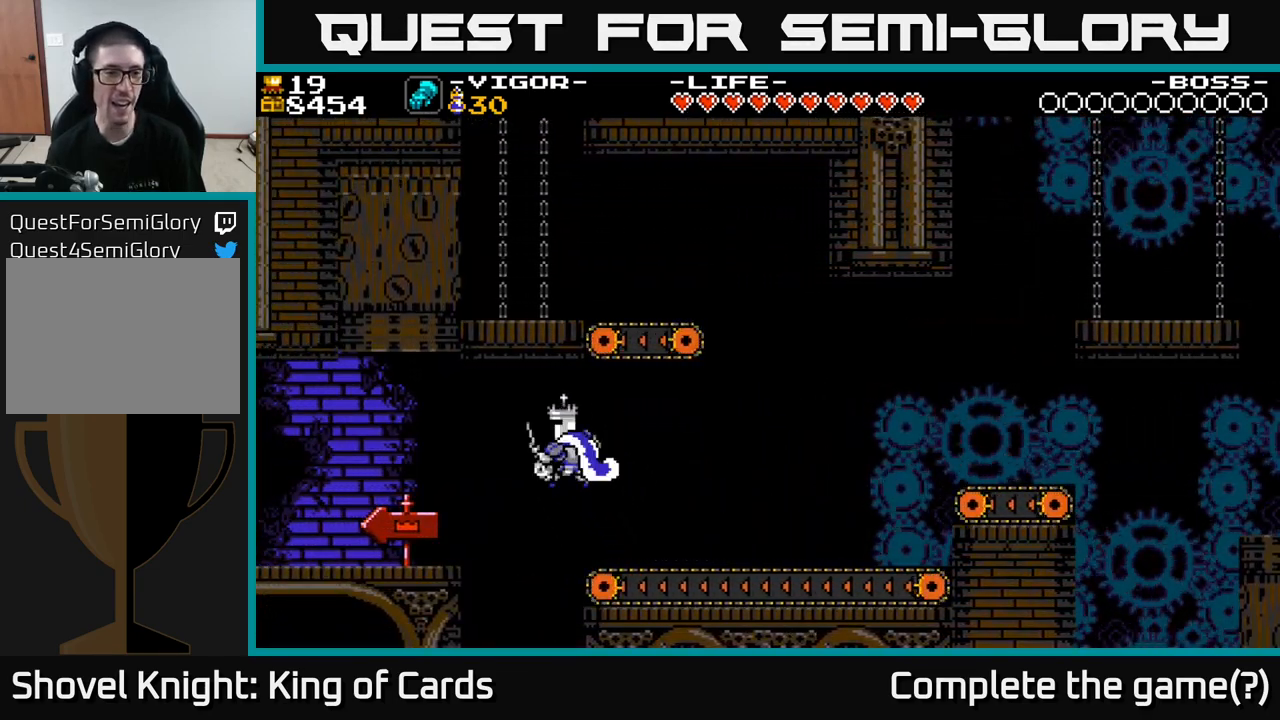
{"buttons": ["DPAD_LEFT"], "right_stick": "center", "events": [[33, "X", "up"]]}
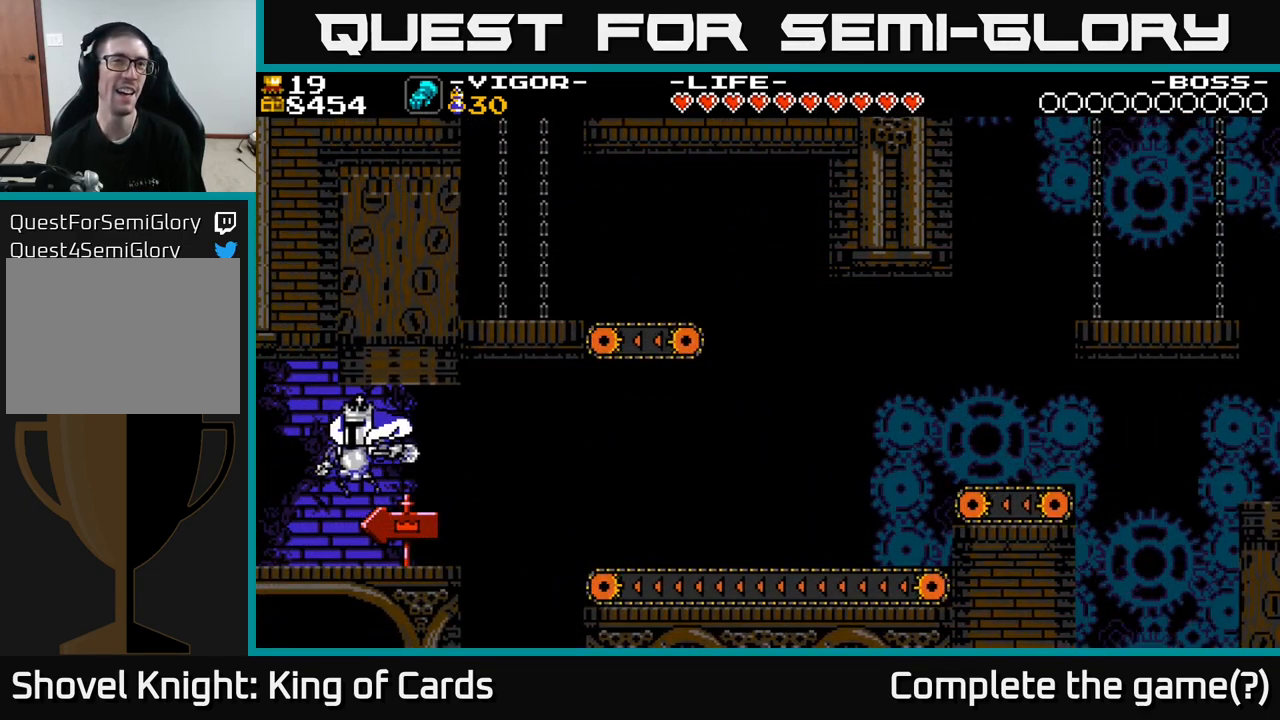
{"buttons": ["DPAD_LEFT"], "right_stick": "center", "events": []}
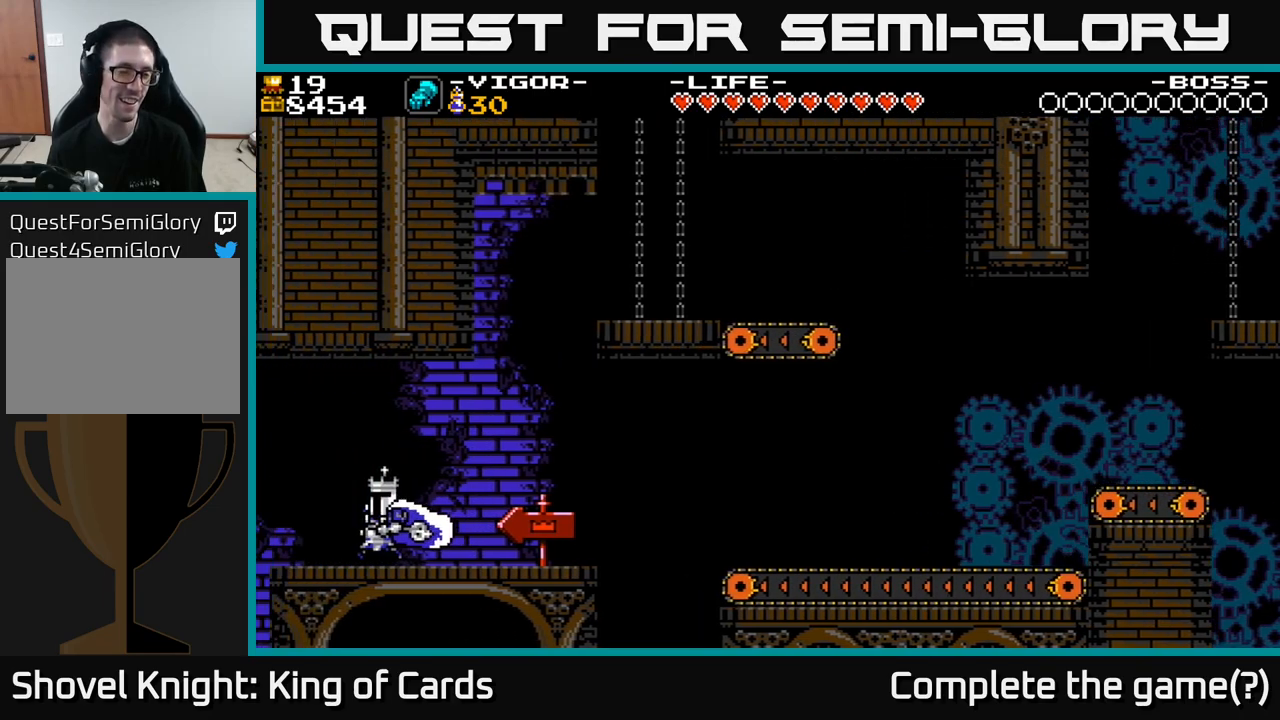
{"buttons": ["DPAD_LEFT"], "right_stick": "center", "events": [[283, "DPAD_LEFT", "up"], [417, "DPAD_LEFT", "down"]]}